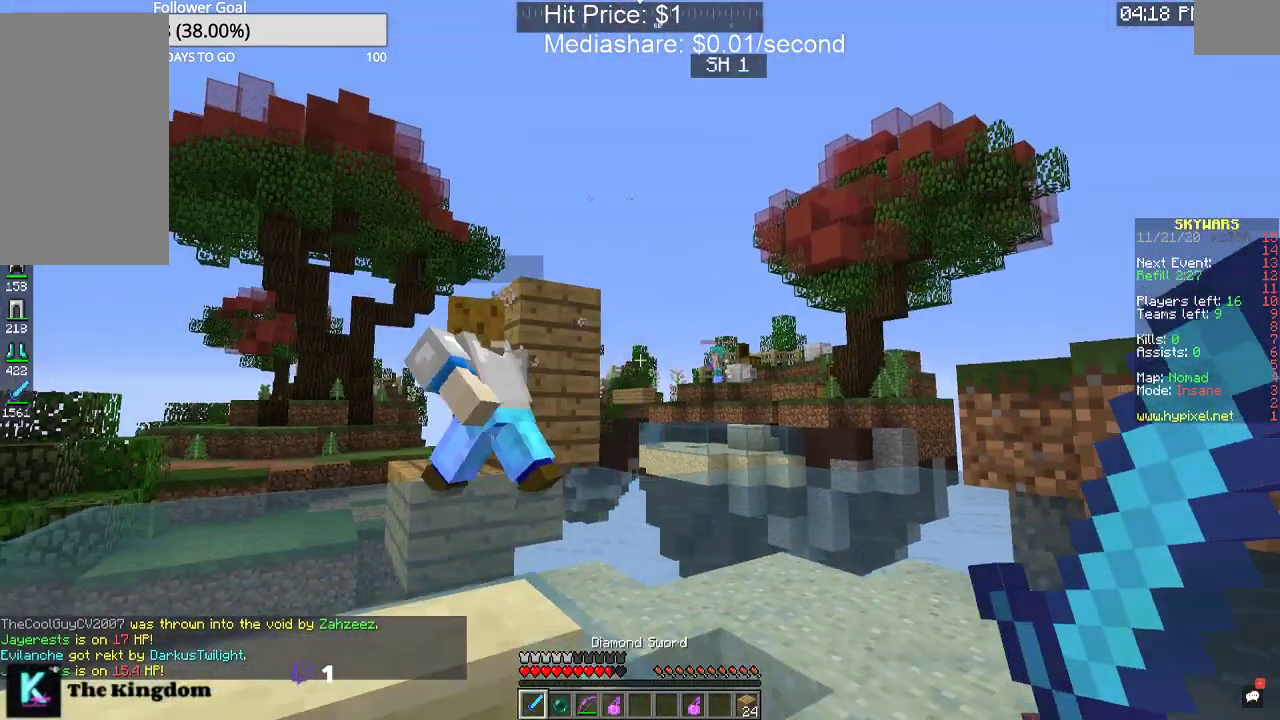
Gameplay with keyboard and mouse; each line is a JSON object with the keys and mouse buttons held at the frame after it. "events" lists presses ("down") and releases ("up") of "a", "d", "s", "space", "w", "mouse_left" and "mouse_right" between this image and that frame as [ms after this image, input, new state], when the widget could be followed in between. "mouse_left", "mouse_right" = the "left", "right" buttons of the "mouse" list. No other keys are recorded. Fast repeated clicks can show as one long hold. Mouse movement is not recorded.
{"keys": [], "mouse": [], "events": []}
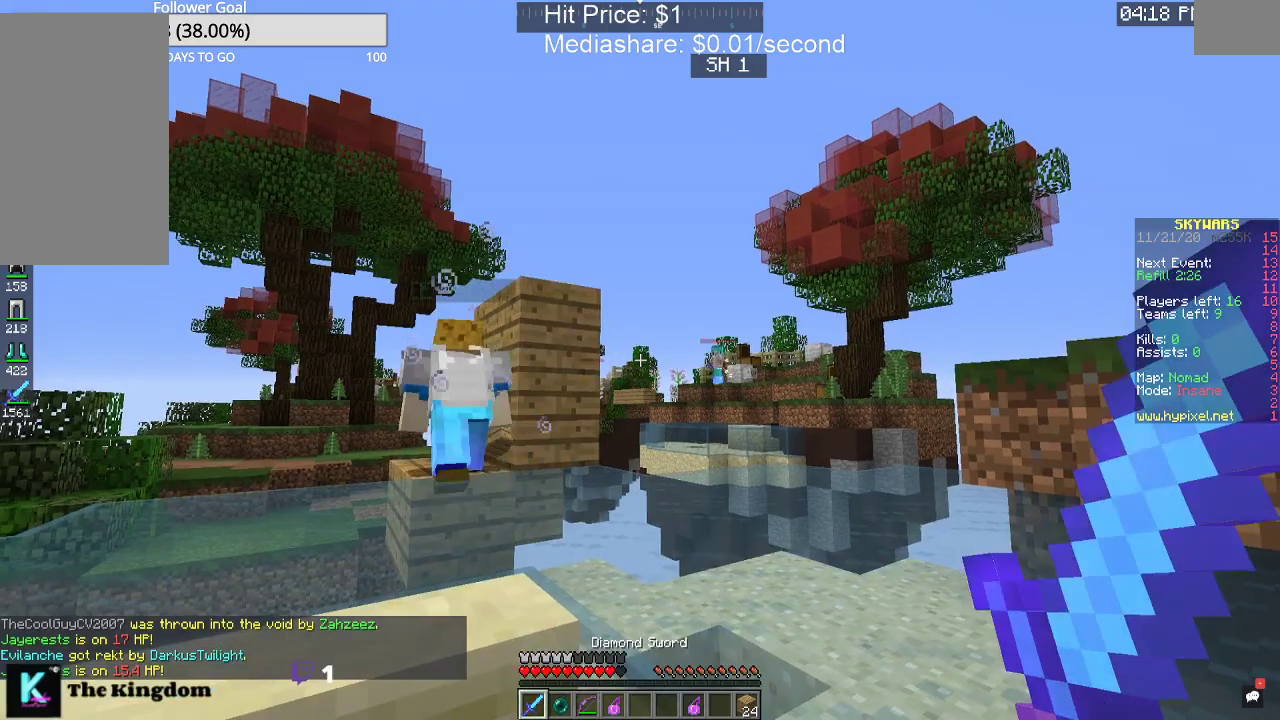
{"keys": [], "mouse": [], "events": []}
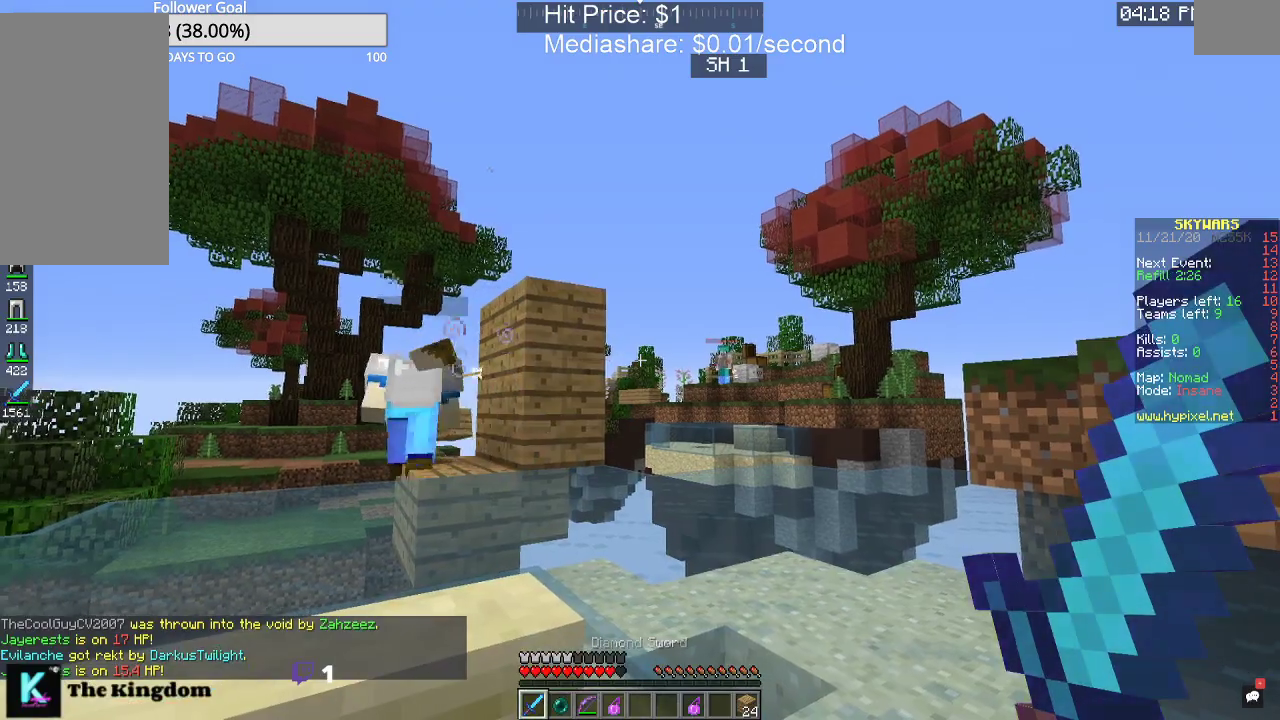
{"keys": [], "mouse": [], "events": []}
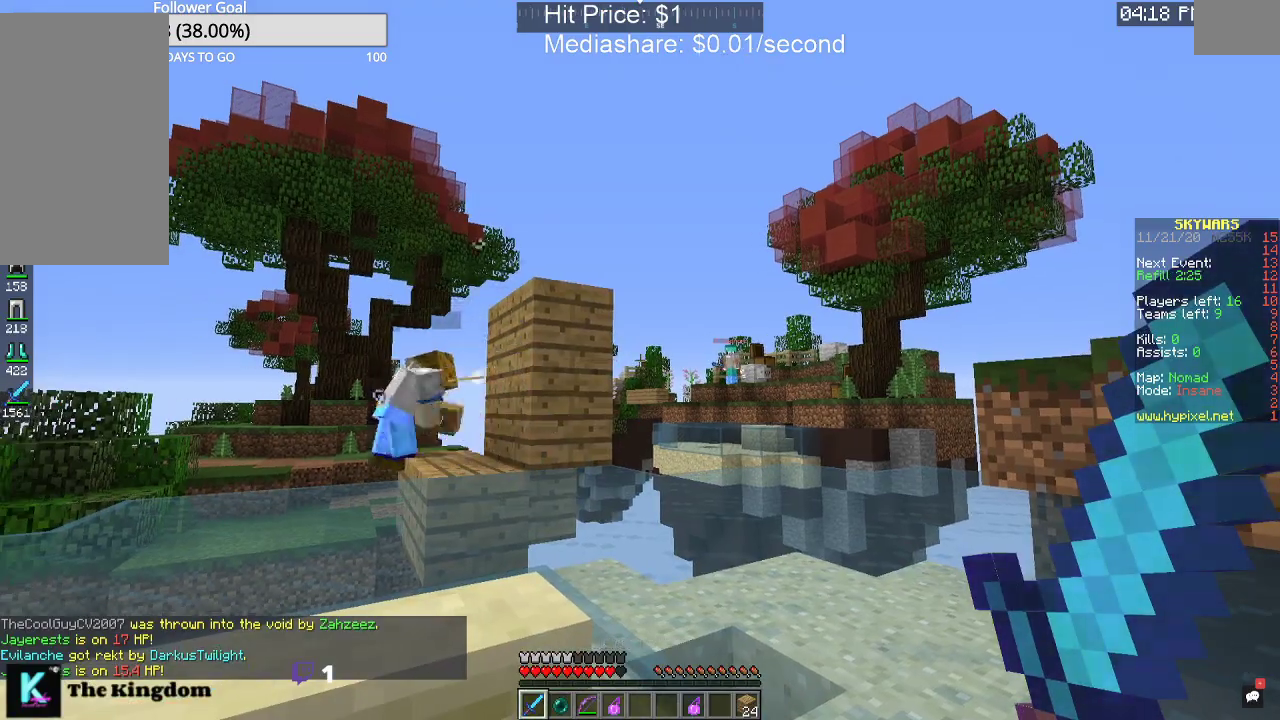
{"keys": [], "mouse": [], "events": []}
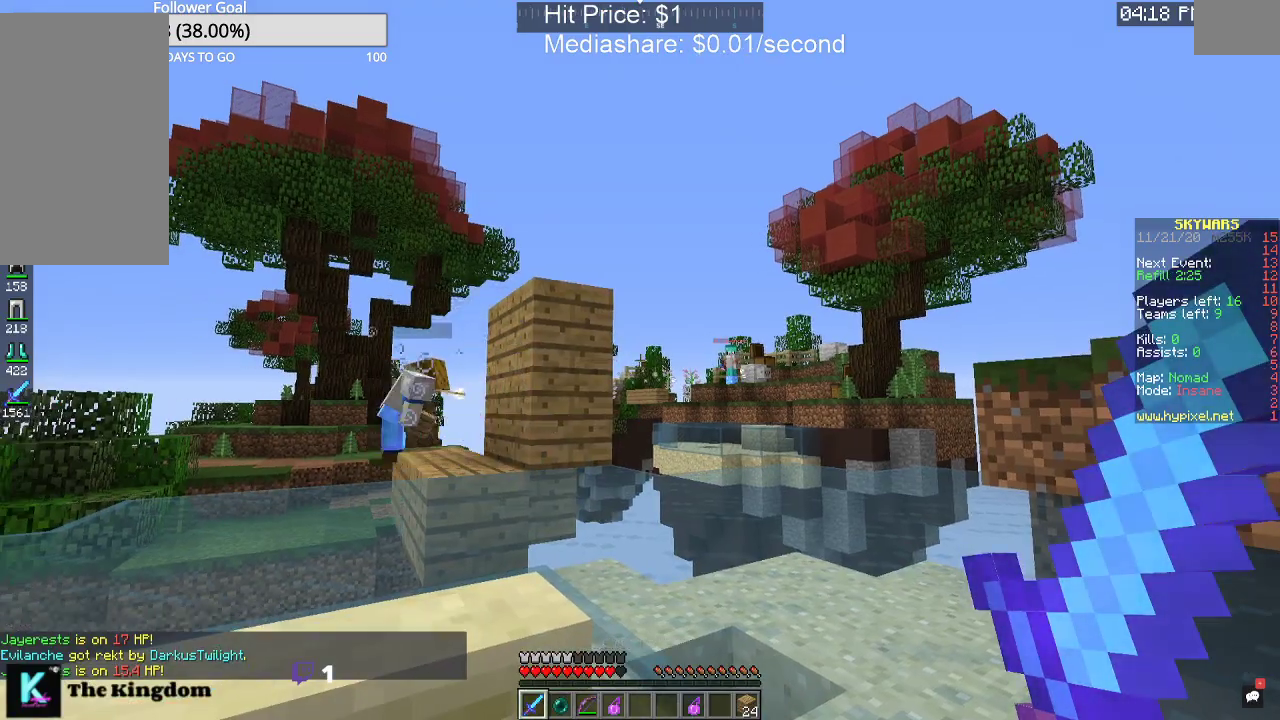
{"keys": [], "mouse": [], "events": []}
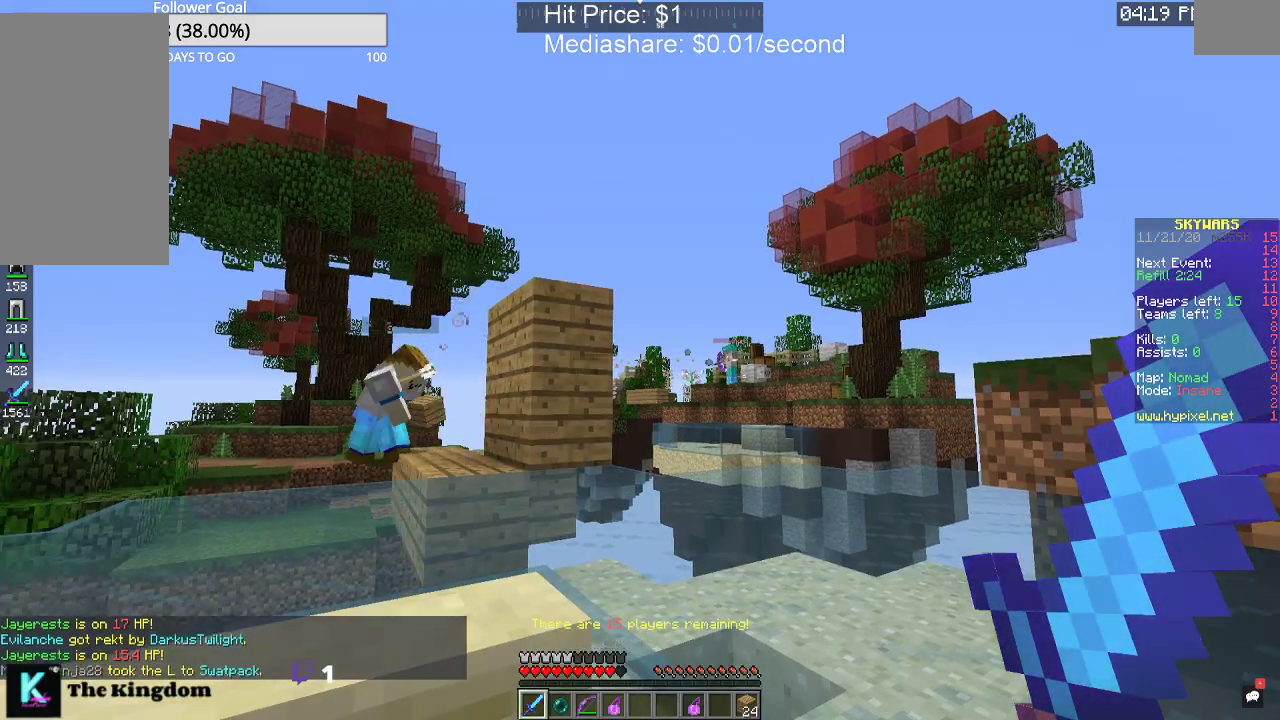
{"keys": [], "mouse": [], "events": []}
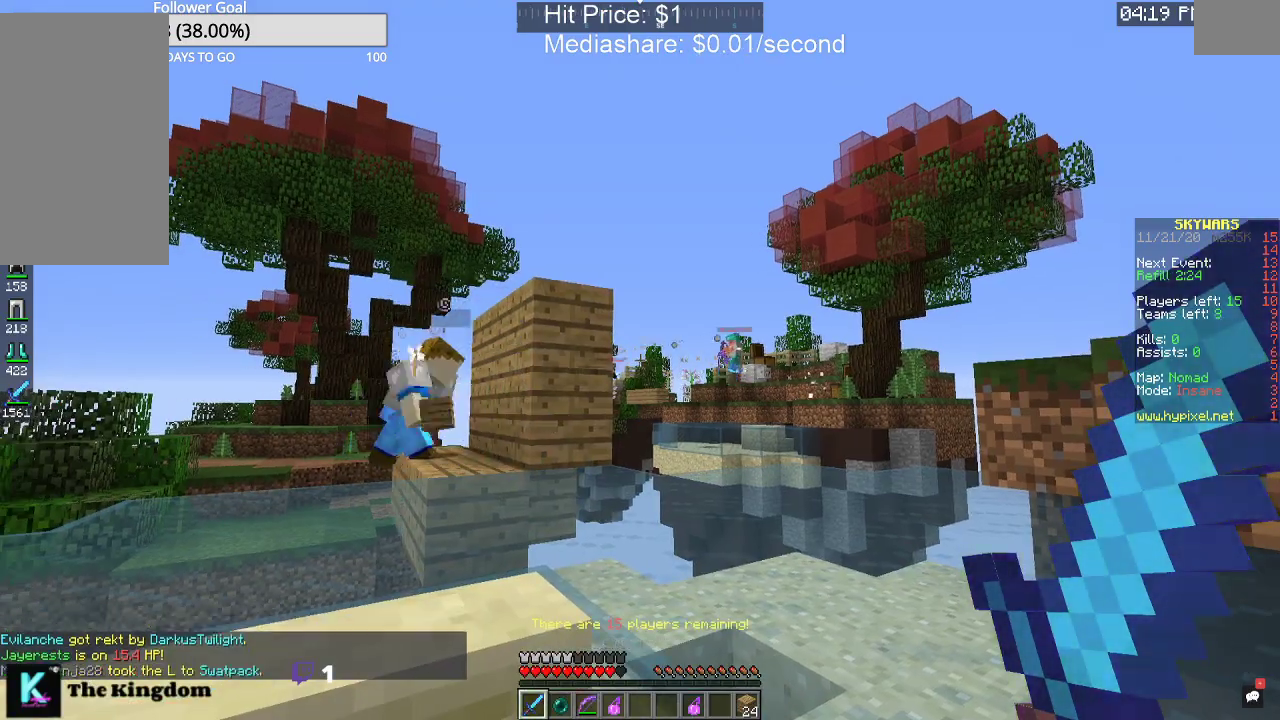
{"keys": ["w"], "mouse": [], "events": [[67, "w", "down"]]}
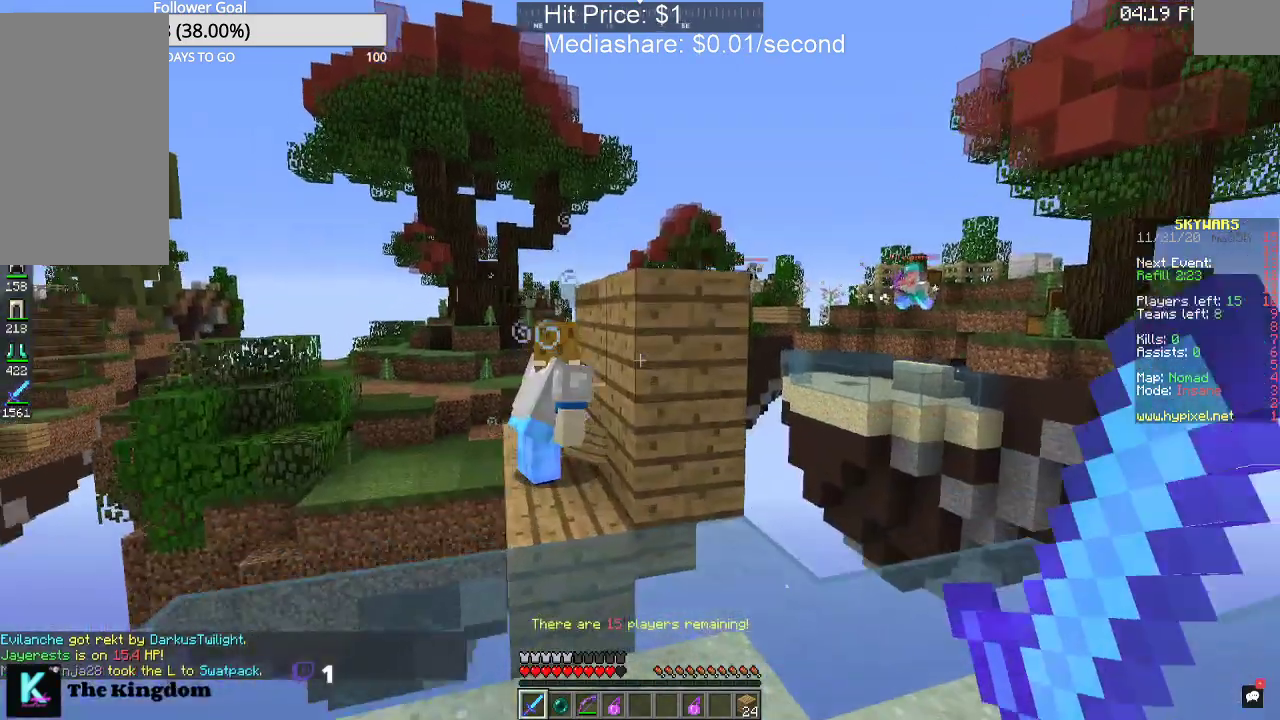
{"keys": ["w"], "mouse": [], "events": [[167, "w", "up"], [300, "w", "down"]]}
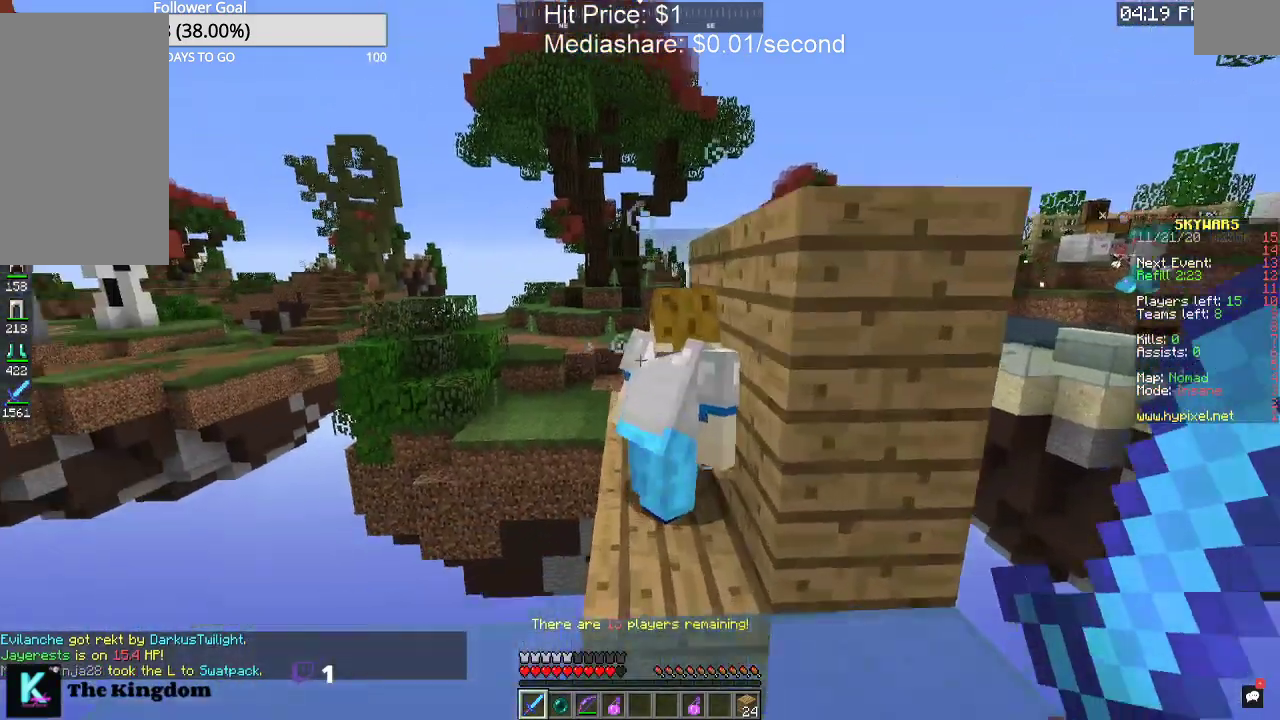
{"keys": ["w"], "mouse": [], "events": []}
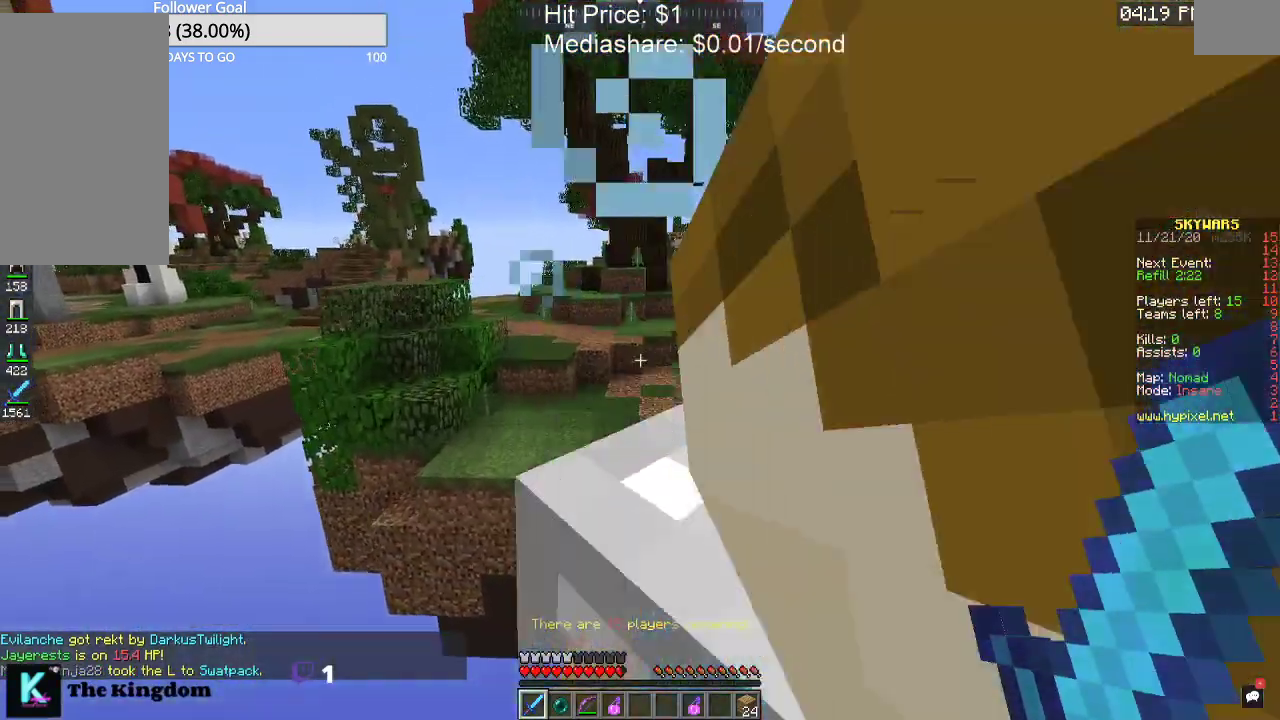
{"keys": ["space", "w"], "mouse": [], "events": [[433, "space", "down"]]}
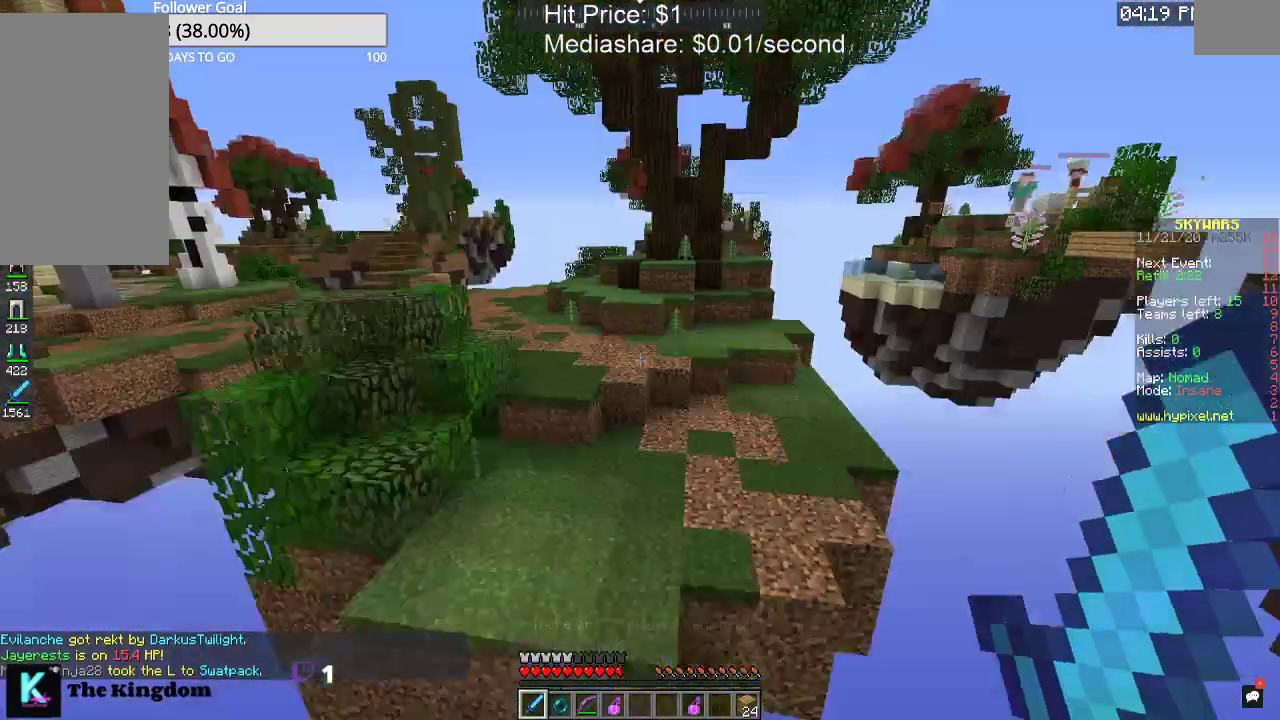
{"keys": ["w"], "mouse": [], "events": [[167, "space", "up"]]}
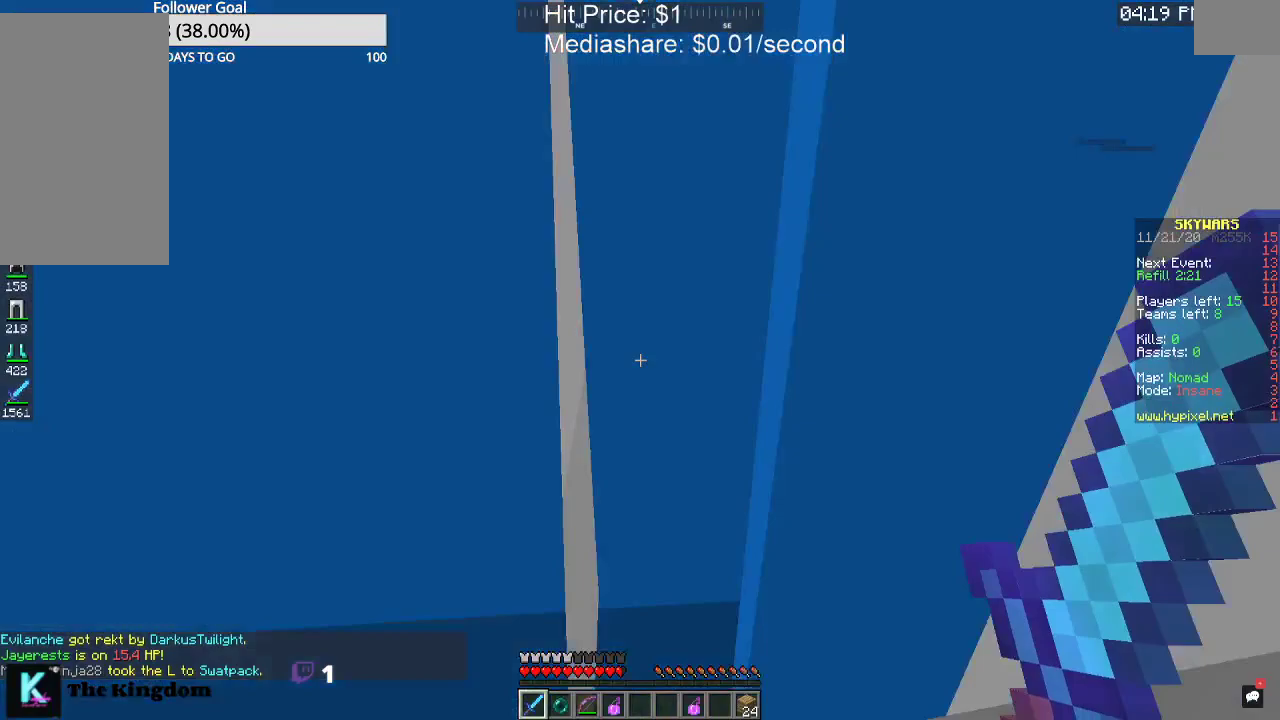
{"keys": ["space", "w"], "mouse": [], "events": [[433, "space", "down"]]}
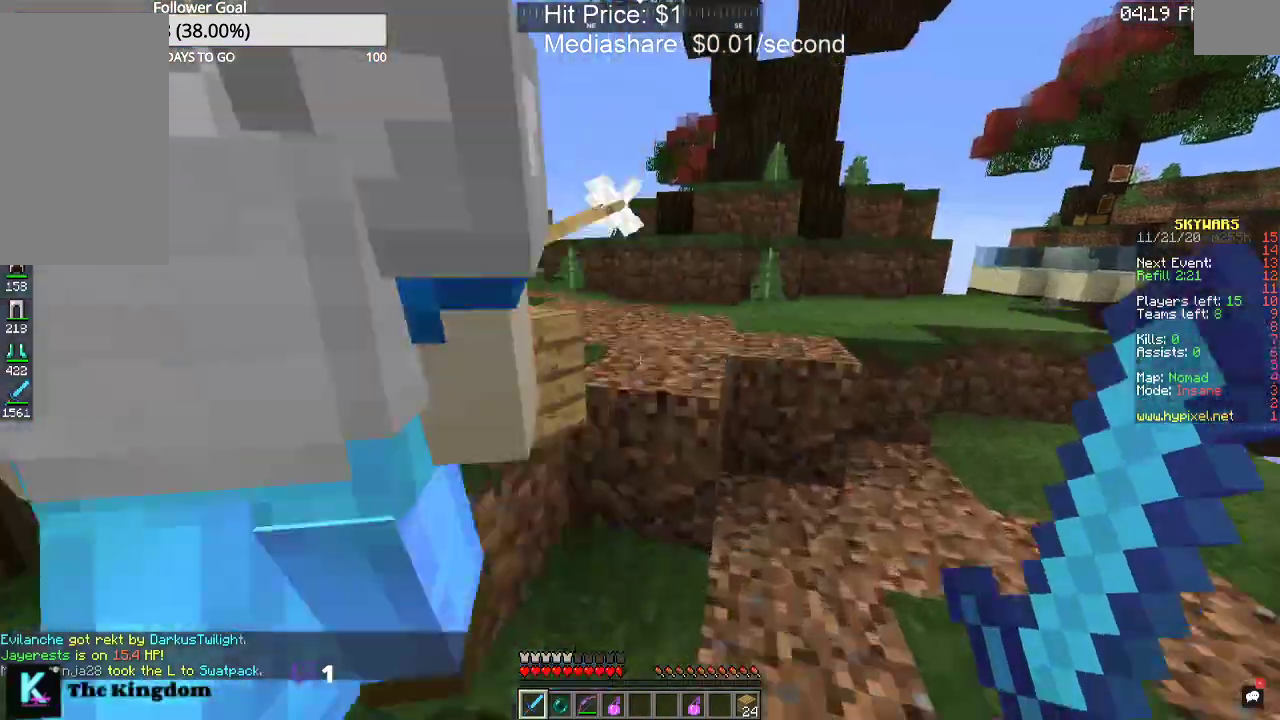
{"keys": ["a", "space", "w"], "mouse": [], "events": [[433, "a", "down"]]}
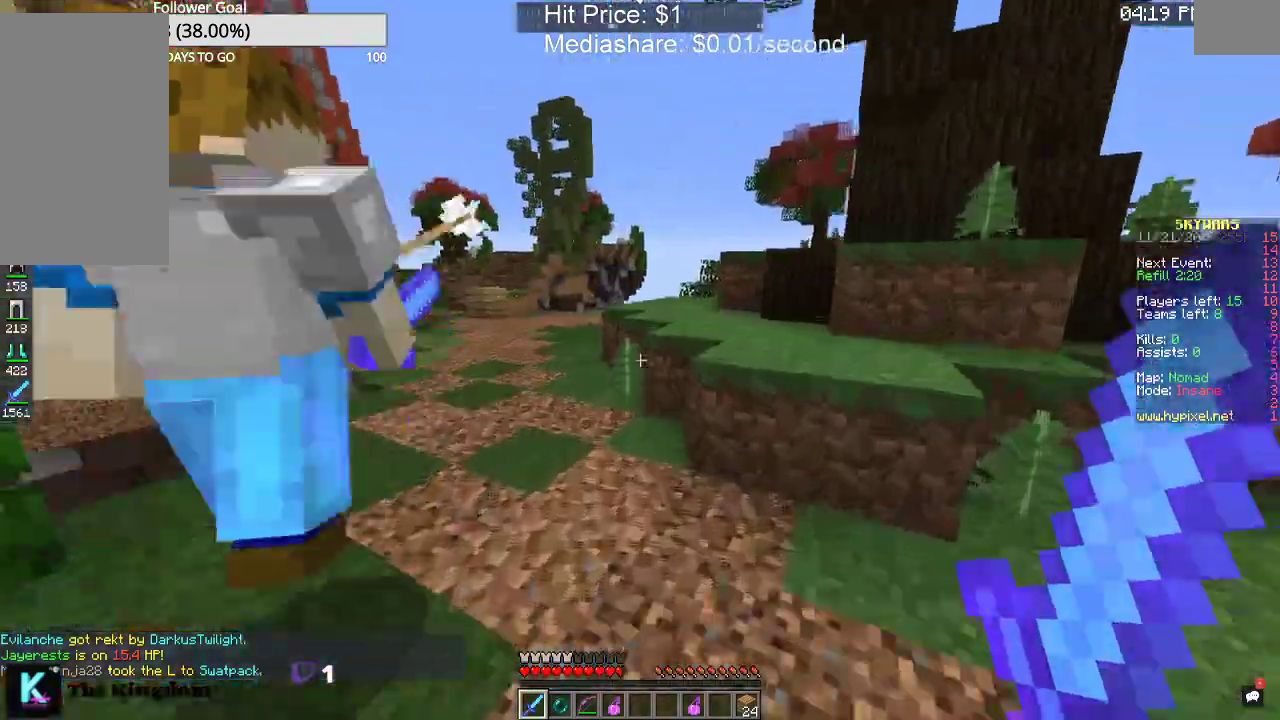
{"keys": ["a", "space", "w"], "mouse": [], "events": []}
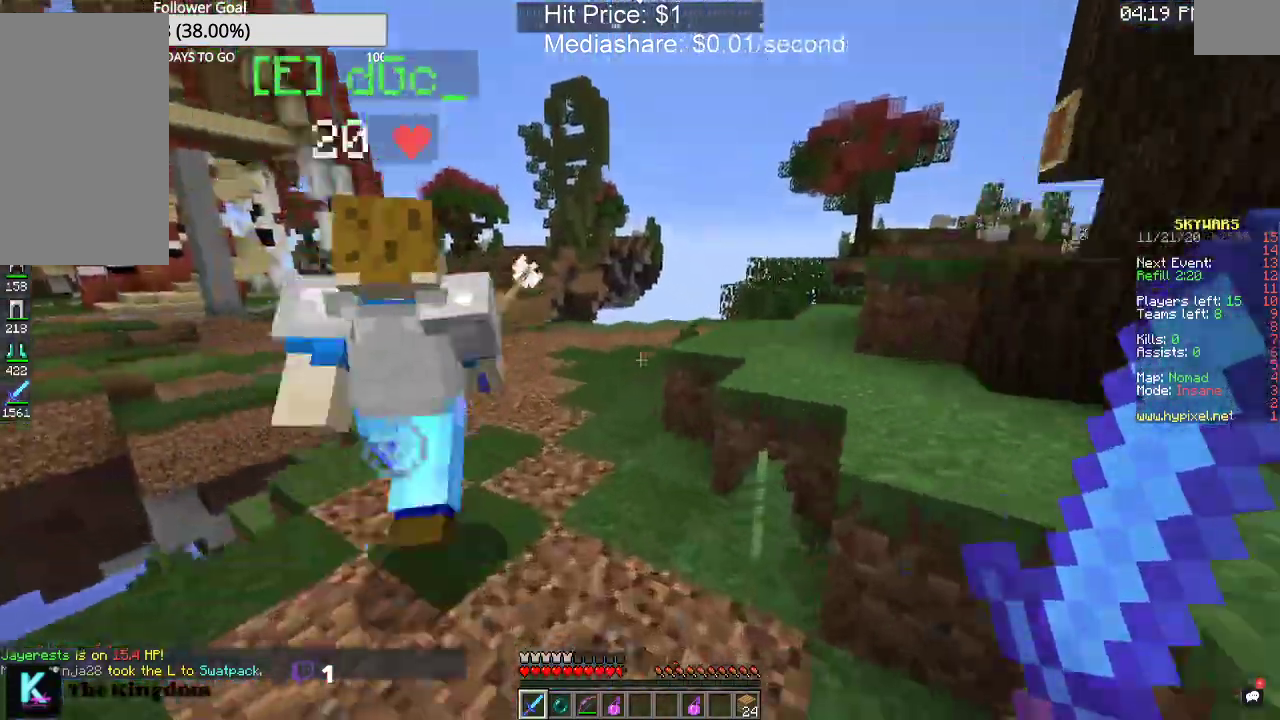
{"keys": ["a", "space", "w"], "mouse": [], "events": []}
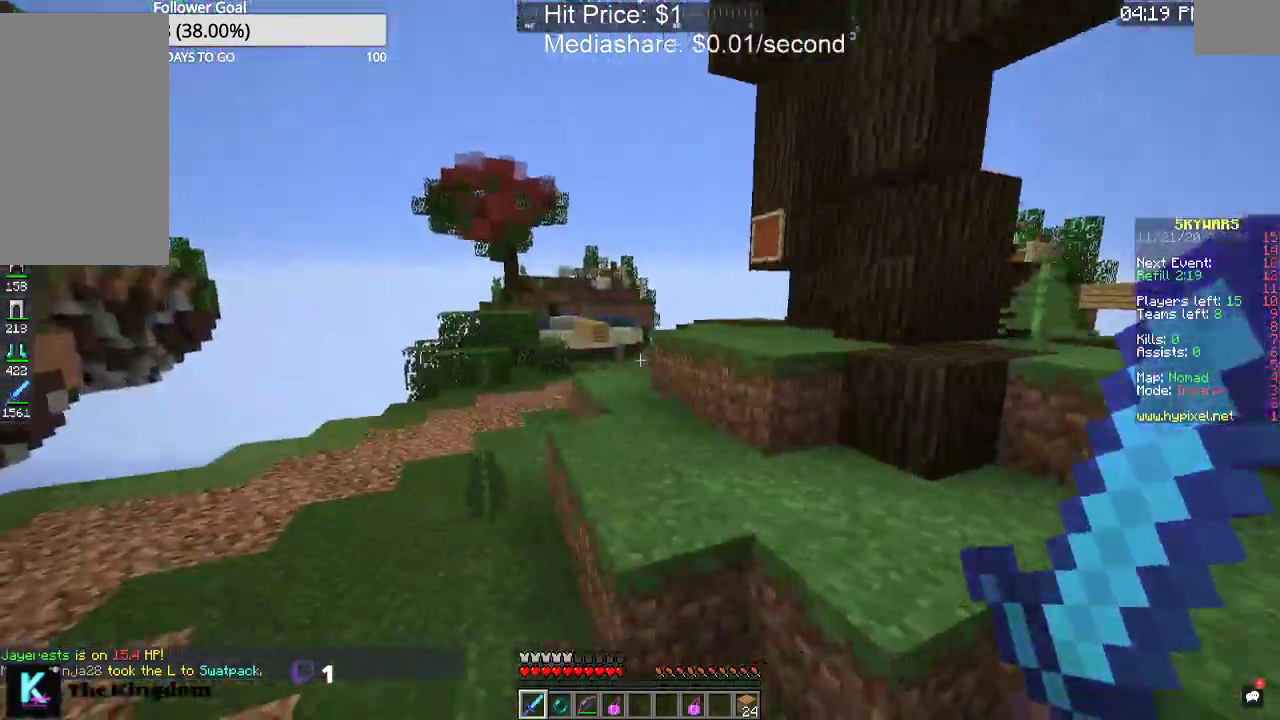
{"keys": ["w"], "mouse": [], "events": [[467, "space", "up"], [500, "a", "up"]]}
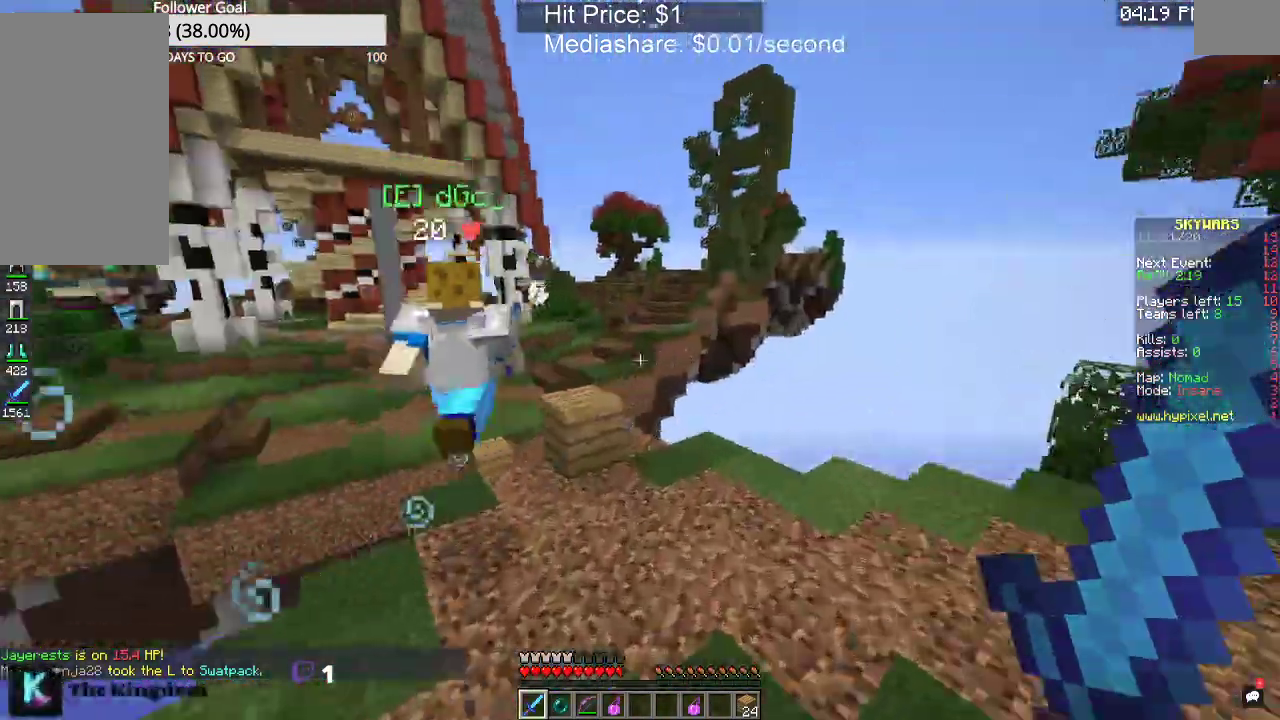
{"keys": ["w"], "mouse": [], "events": []}
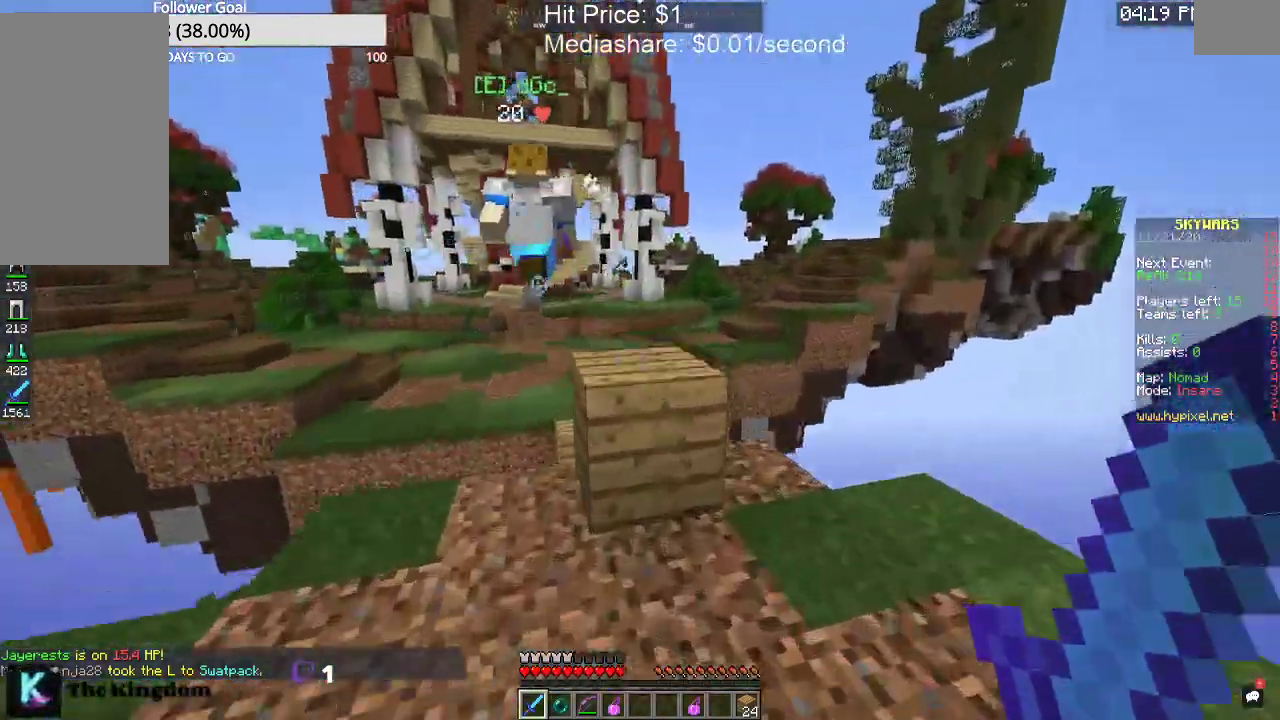
{"keys": ["w"], "mouse": [], "events": [[100, "space", "down"], [267, "space", "up"]]}
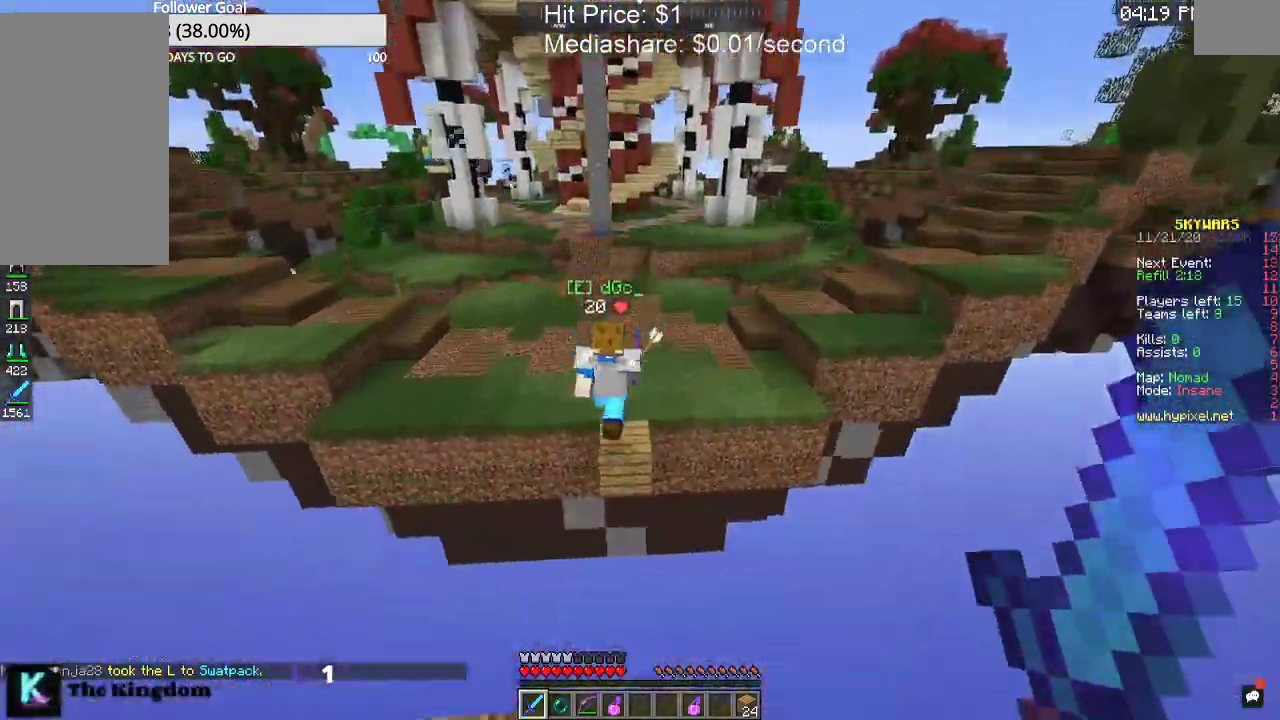
{"keys": ["w"], "mouse": [], "events": [[67, "space", "down"], [300, "space", "up"]]}
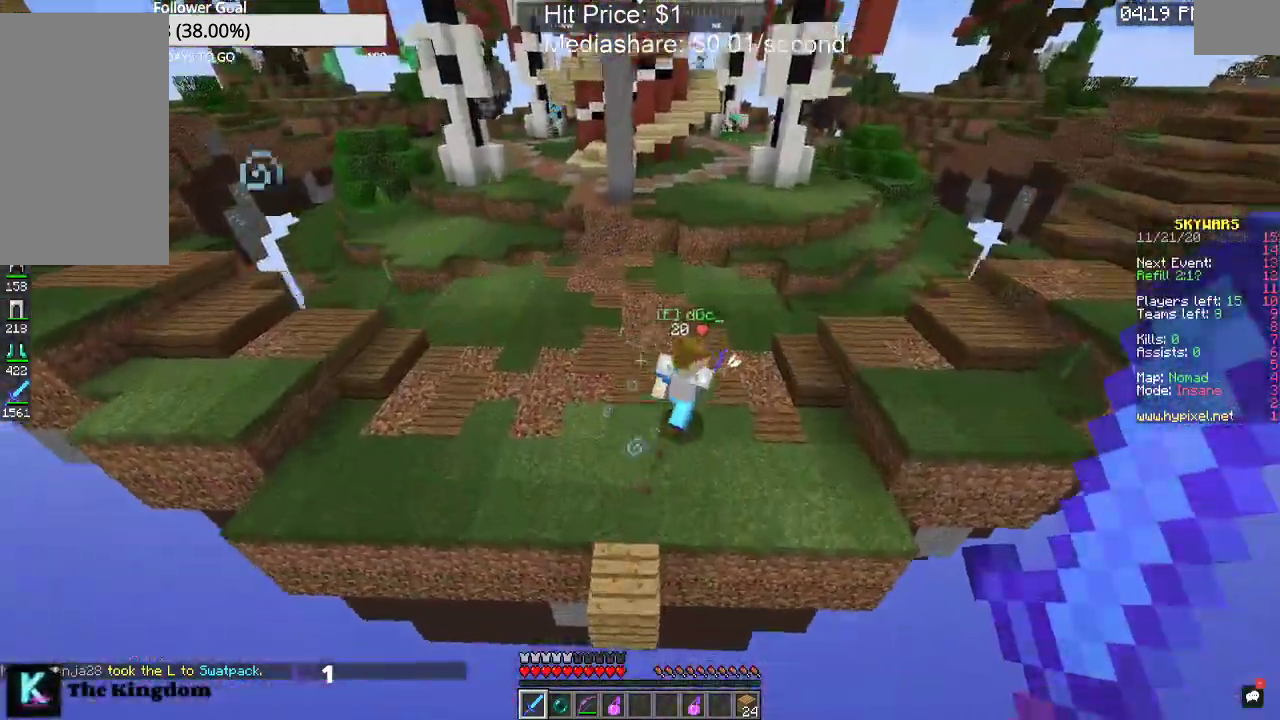
{"keys": ["a", "w"], "mouse": [], "events": [[400, "a", "down"]]}
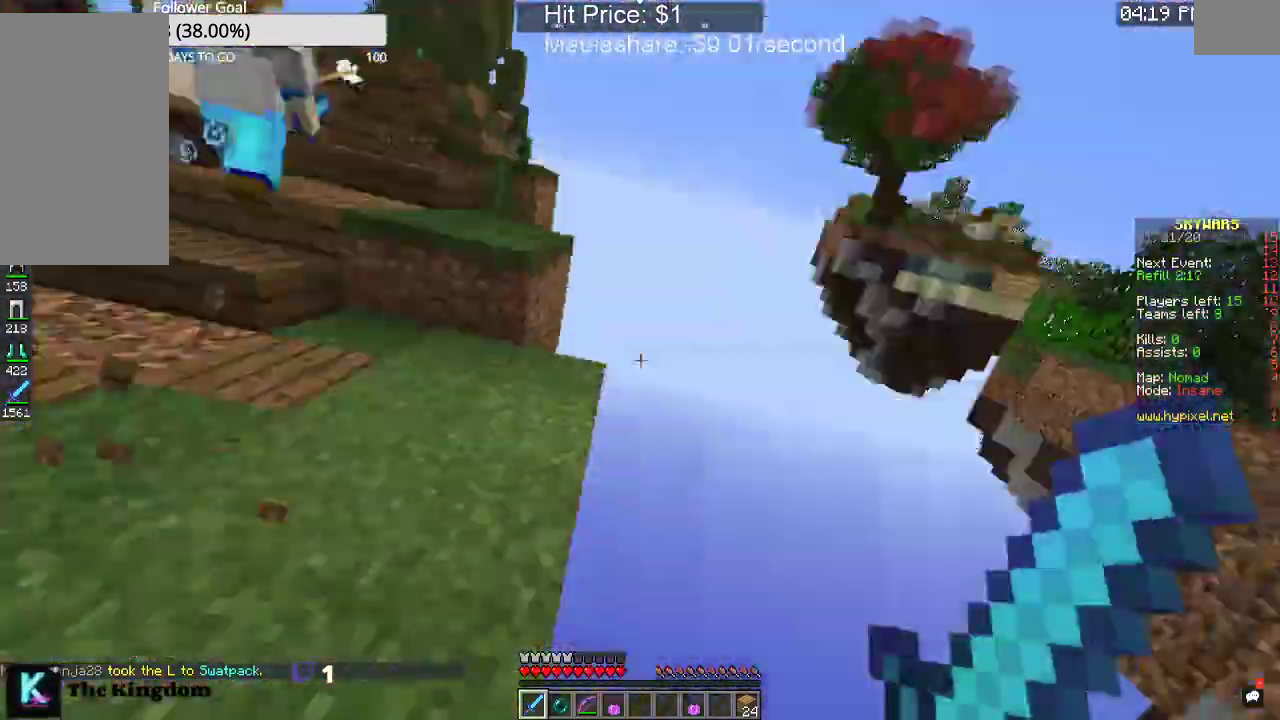
{"keys": ["s"], "mouse": [], "events": [[33, "w", "up"], [100, "s", "down"], [167, "a", "up"]]}
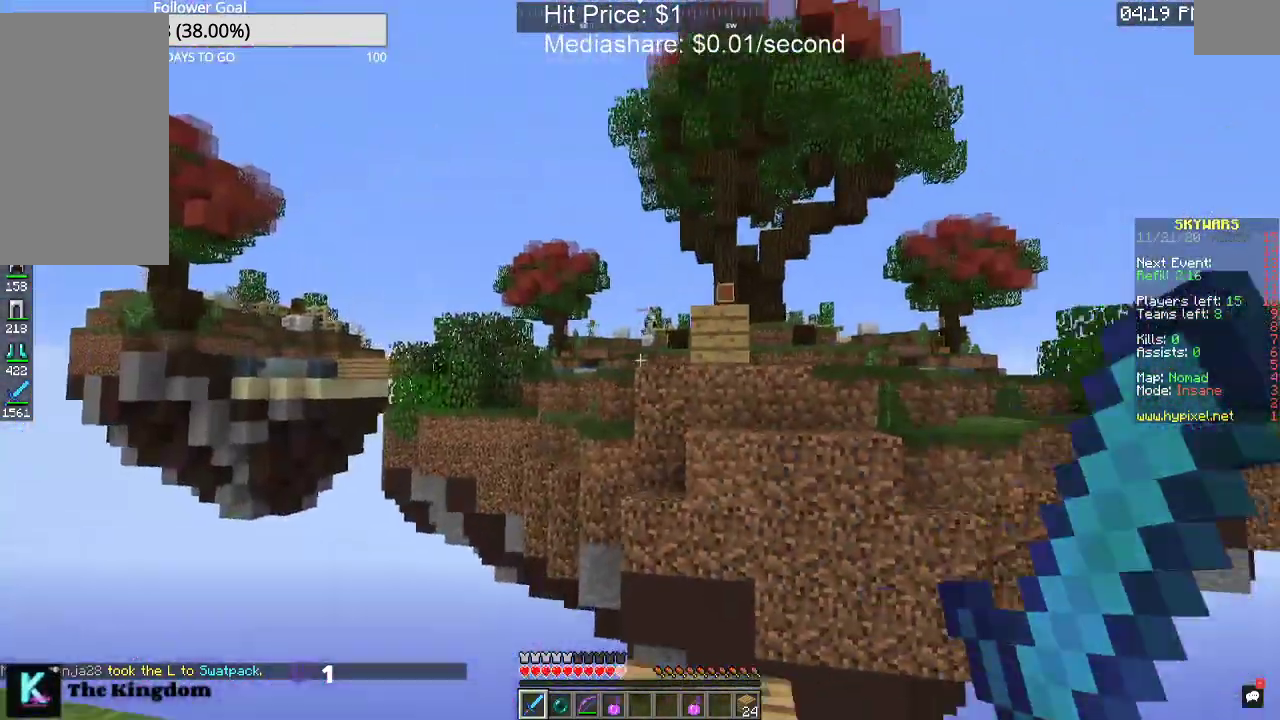
{"keys": ["space", "w"], "mouse": [], "events": [[33, "s", "up"], [200, "w", "down"], [300, "a", "down"], [500, "a", "up"], [500, "space", "down"]]}
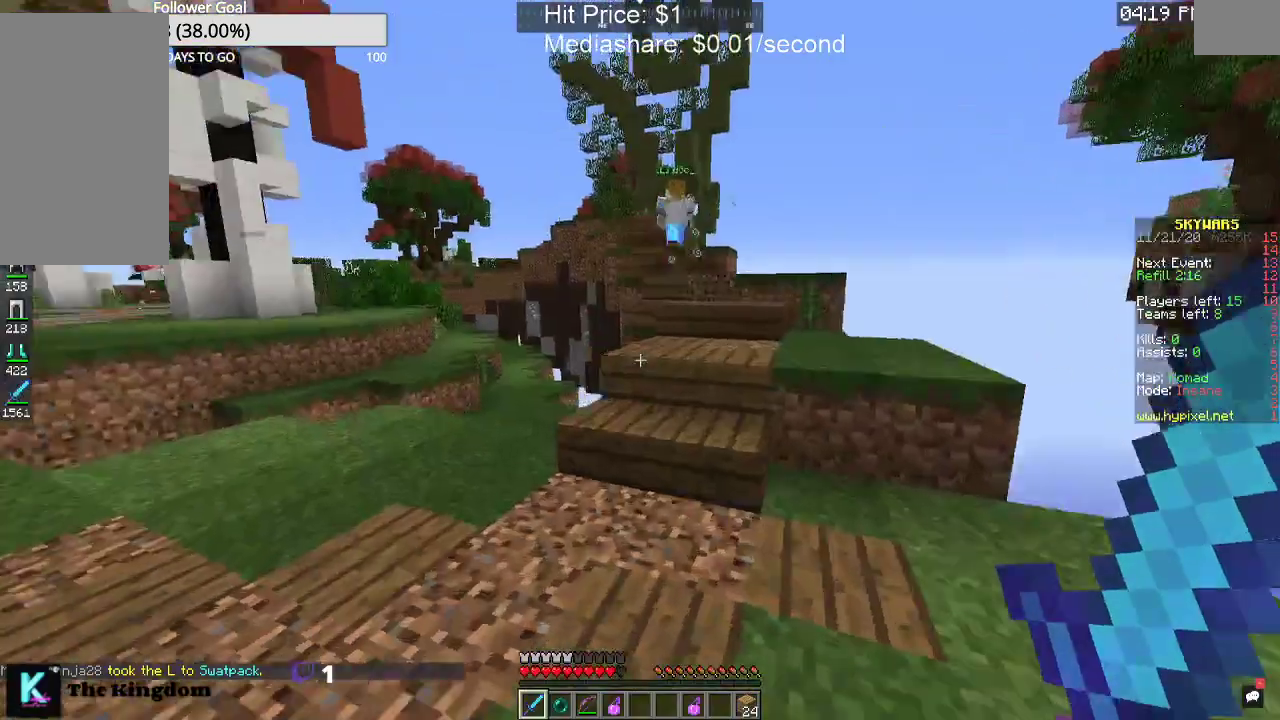
{"keys": ["d", "w"], "mouse": [], "events": [[200, "space", "up"], [367, "d", "down"]]}
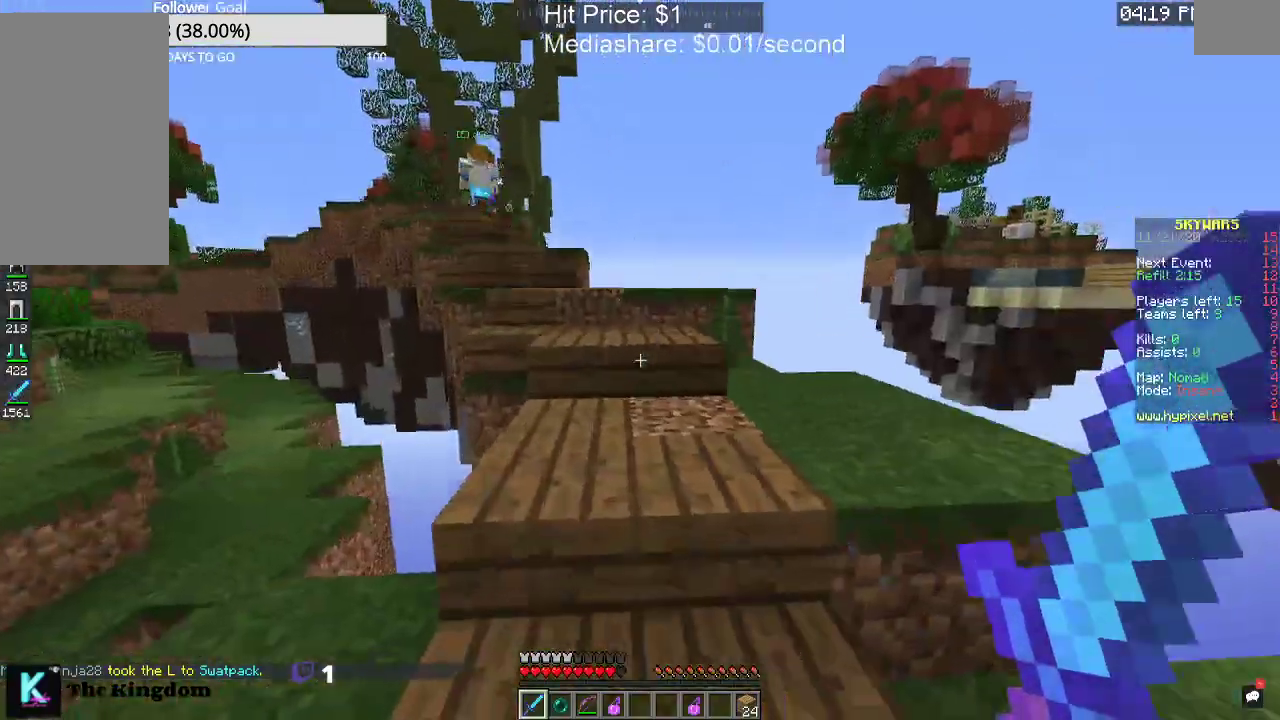
{"keys": ["space", "w"], "mouse": [], "events": [[67, "d", "up"], [400, "space", "down"]]}
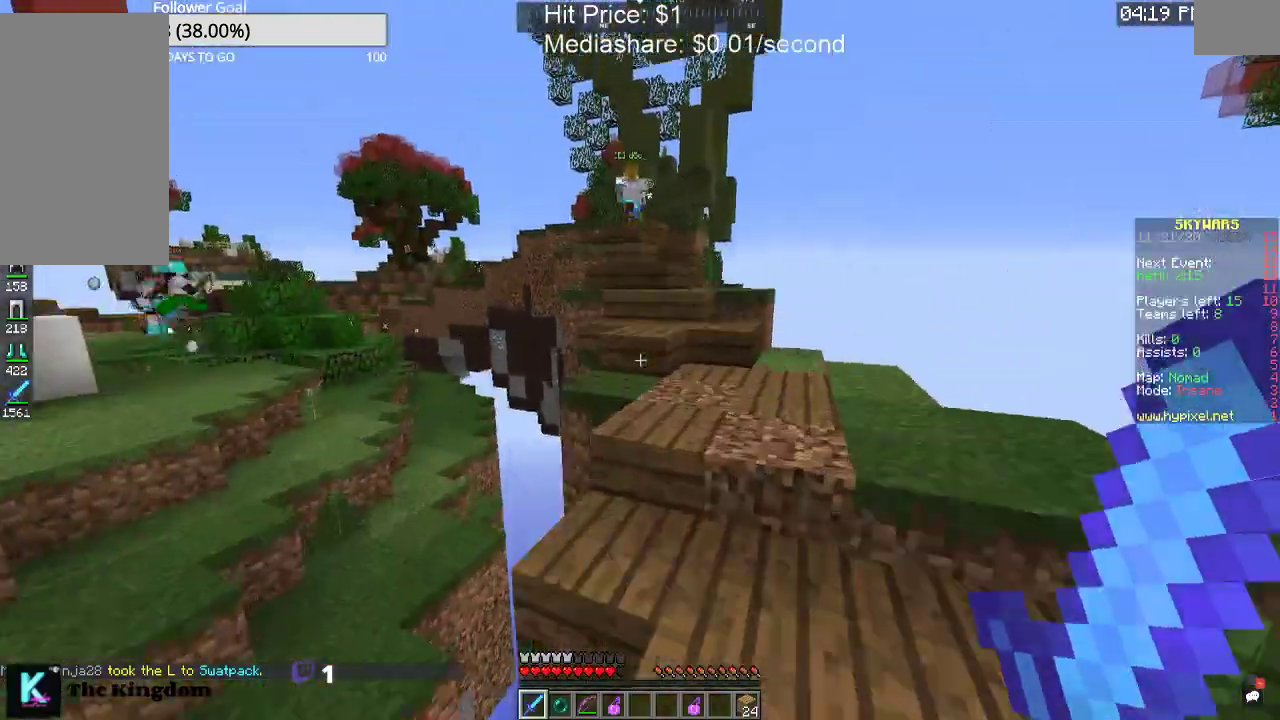
{"keys": ["d", "w"], "mouse": [], "events": [[167, "d", "down"], [167, "space", "up"]]}
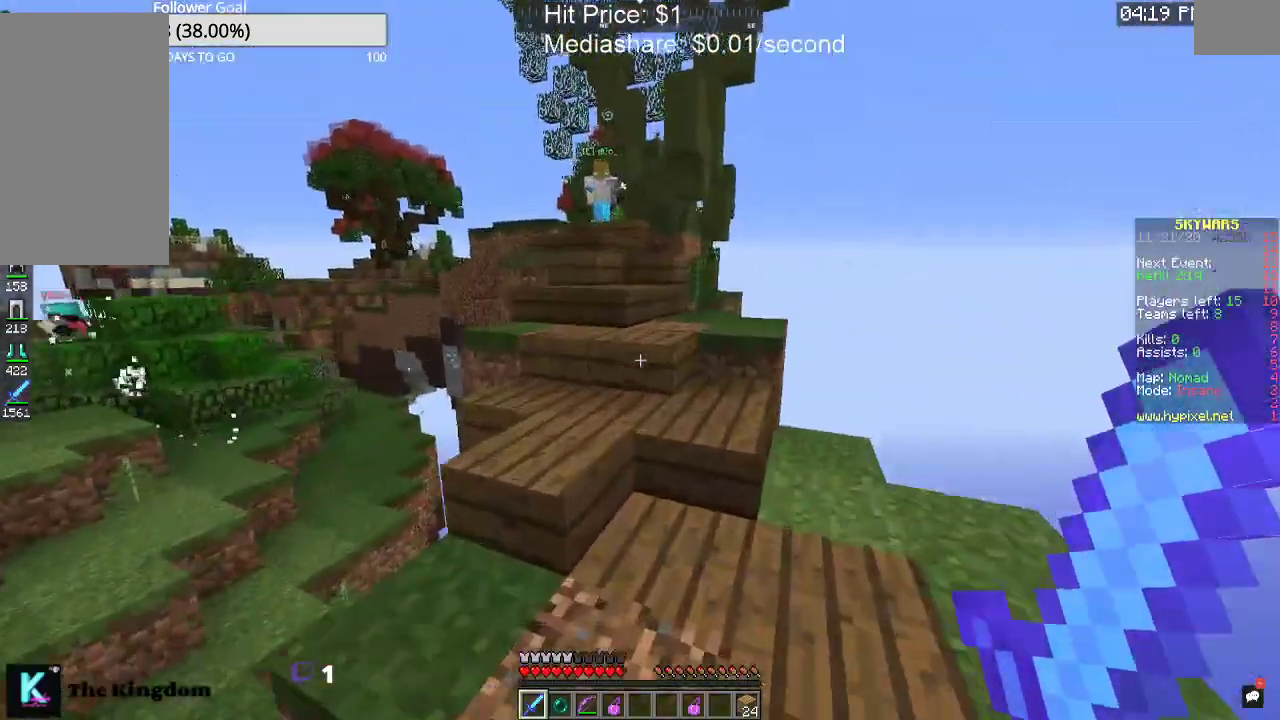
{"keys": ["w"], "mouse": [], "events": [[167, "d", "up"], [167, "space", "down"], [367, "space", "up"]]}
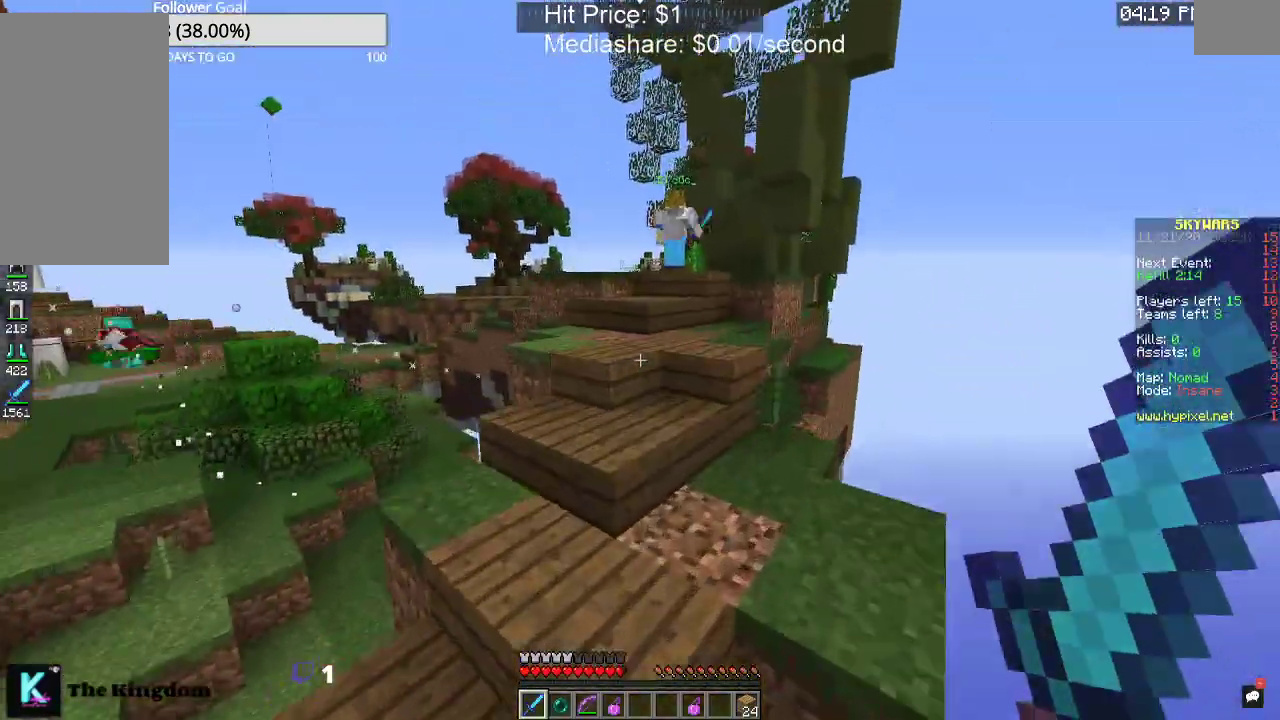
{"keys": ["w"], "mouse": [], "events": [[100, "space", "down"], [400, "space", "up"]]}
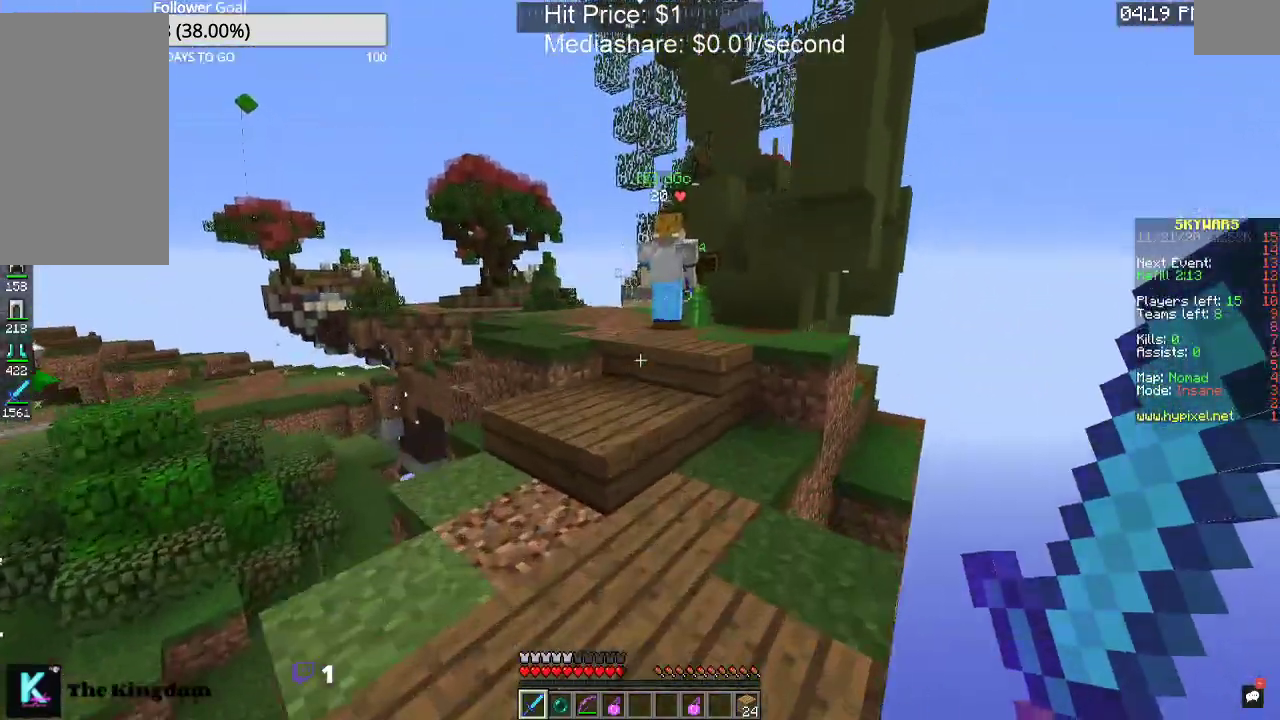
{"keys": ["a", "w"], "mouse": [], "events": [[200, "space", "down"], [367, "space", "up"], [500, "a", "down"]]}